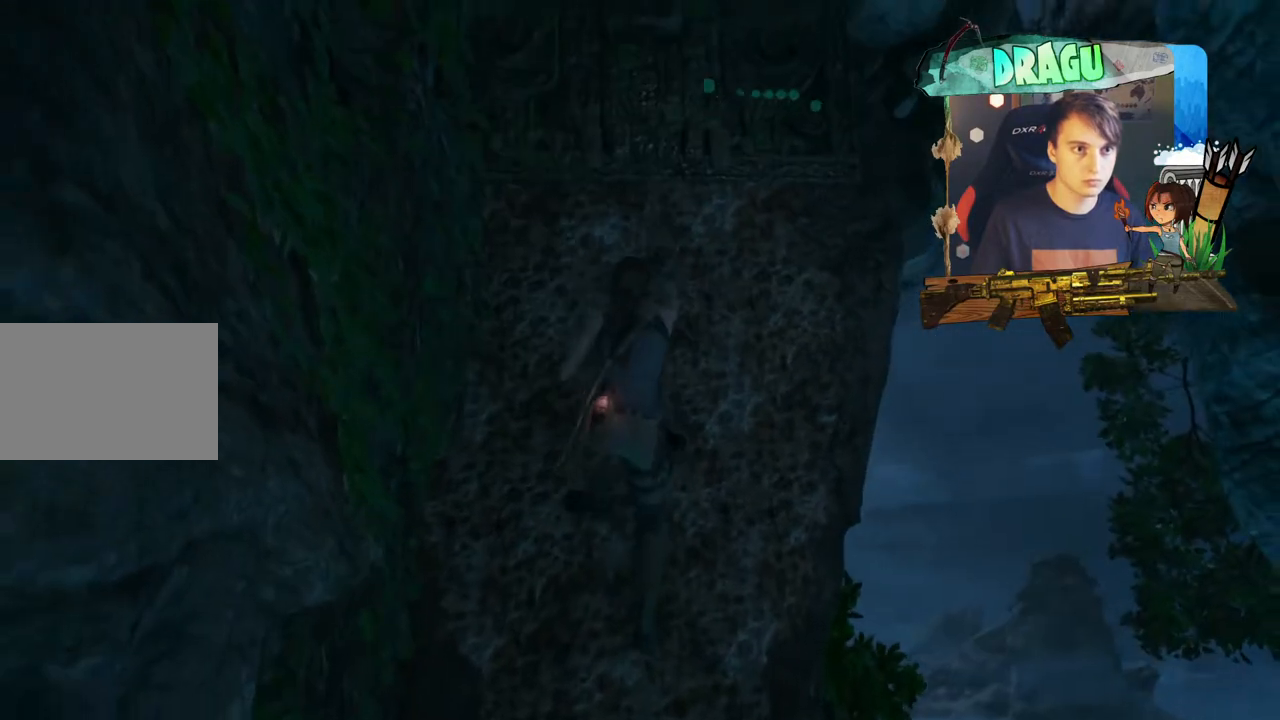
Gameplay with keyboard and mouse; each line is a JSON object with the keys and mouse buttons held at the frame after it. "events" lists presses ("down") and releases ("up") of "1", "2", "3", "4", "5", "a", "c", "ctrl", "d", "e", "f", "q", "r", "s", "shift", "space", "tab", "v", "w", "x", "y", "mouse_left", "mouse_wheel", "mouse_right", "mouse_mb4" and "mouse_mb5" between this image and that frame as [ms after this image, input, new state], when the widget could be followed in between. "mouse_left", "mouse_wheel", "mouse_right", "mouse_mb4", "mouse_mb5" = the "left", "wheel", "right", "mb4", "mb5" buttons of the "mouse" list. No other keys are recorded. "wheel" means that the mouse wheel is clicked or scrolled. Mouse movement is not recorded.
{"keys": ["w"], "mouse": [], "events": []}
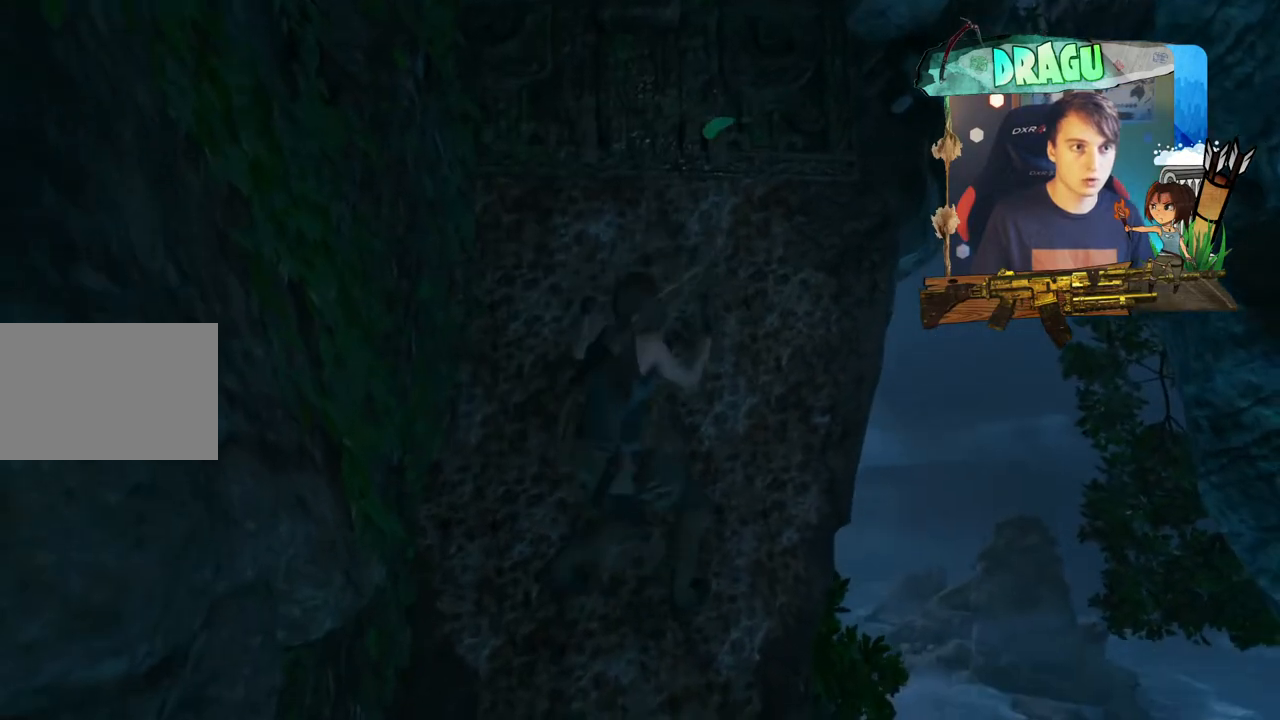
{"keys": ["w"], "mouse": [], "events": []}
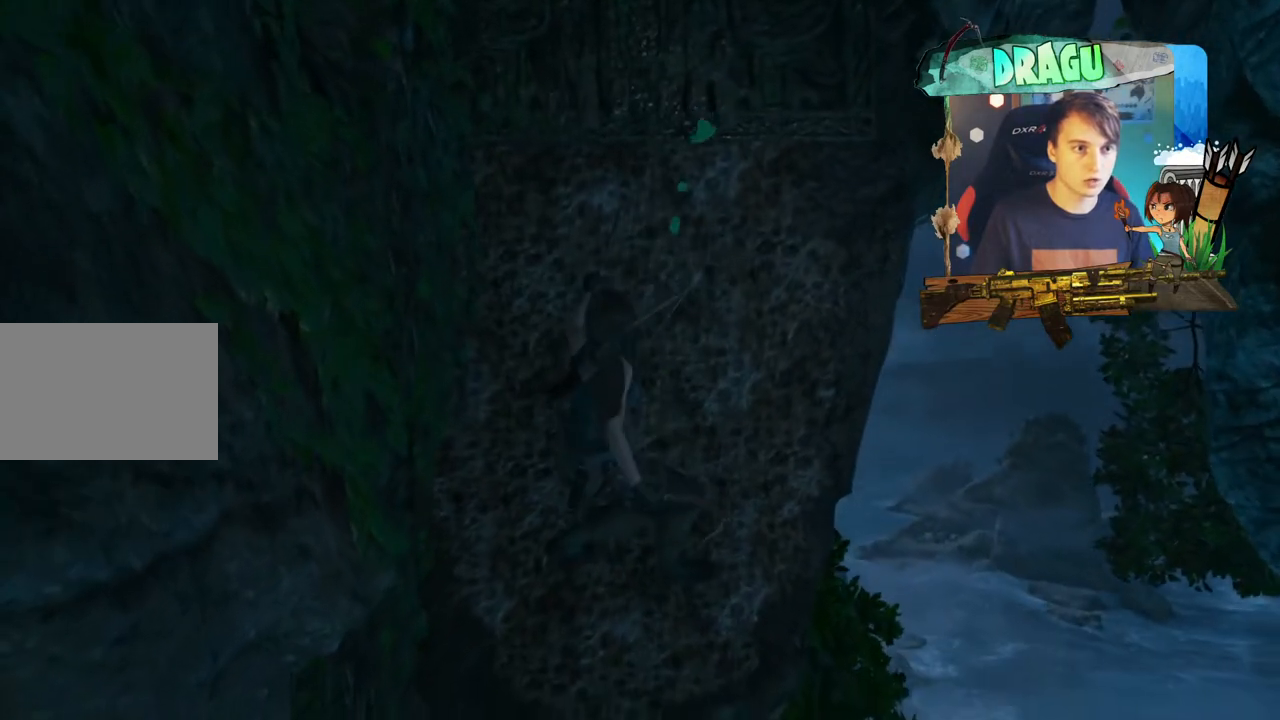
{"keys": ["s"], "mouse": [], "events": [[117, "w", "up"], [250, "s", "down"]]}
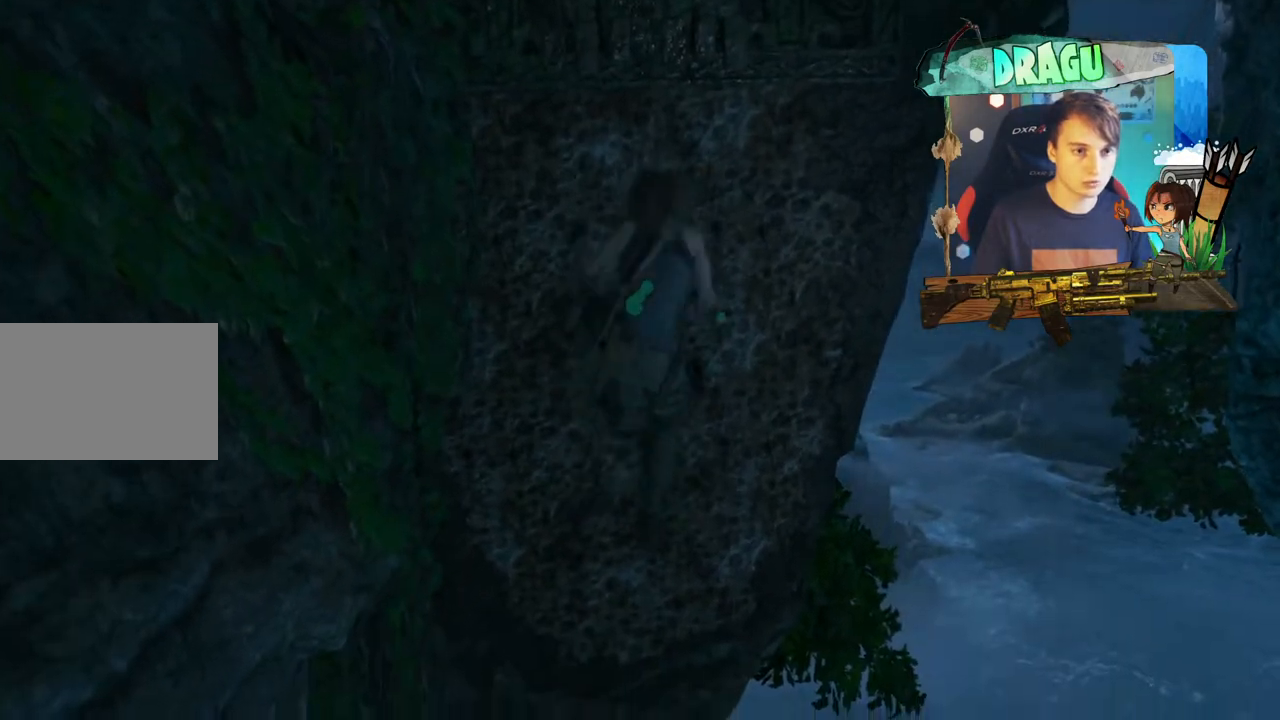
{"keys": ["s"], "mouse": [], "events": []}
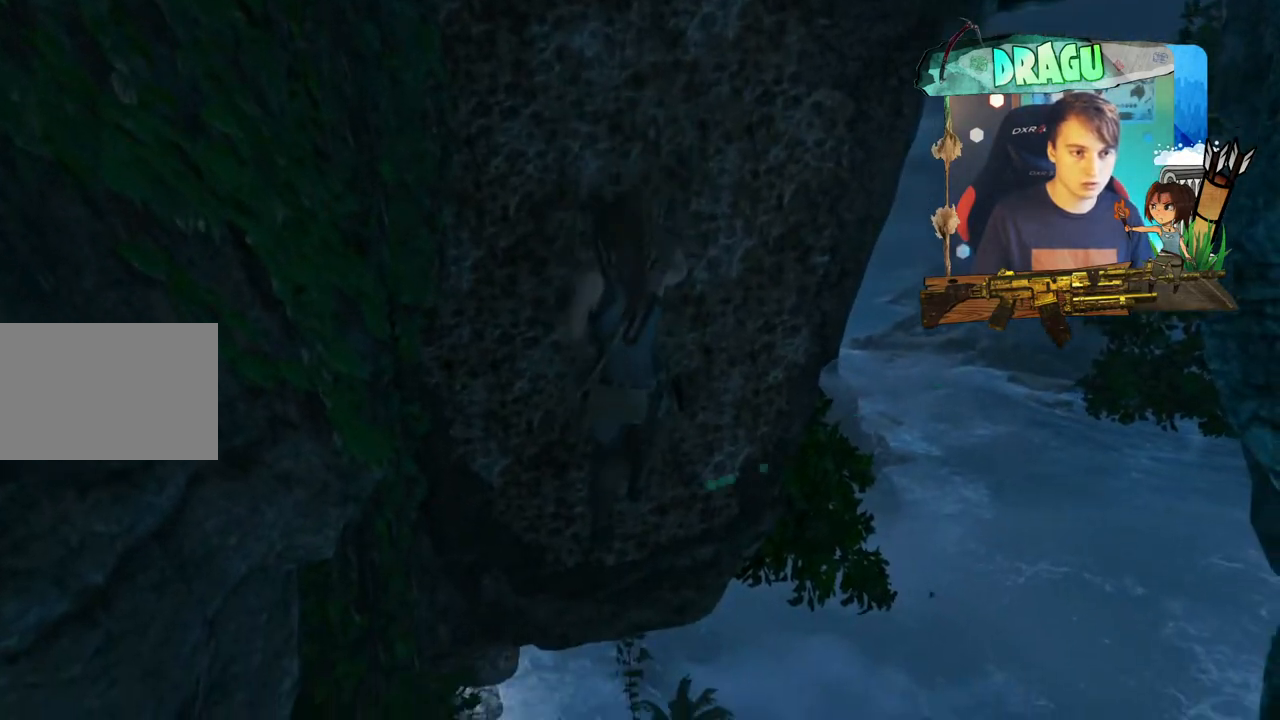
{"keys": ["s"], "mouse": [], "events": []}
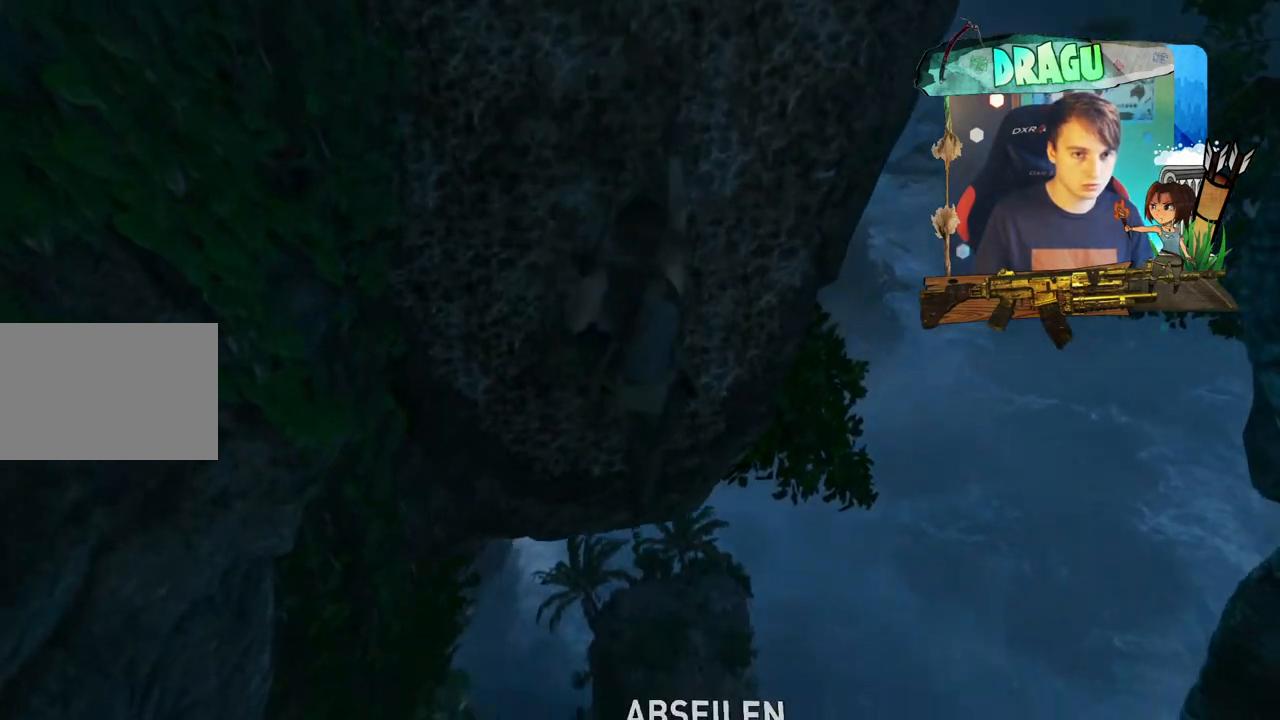
{"keys": ["s"], "mouse": [], "events": []}
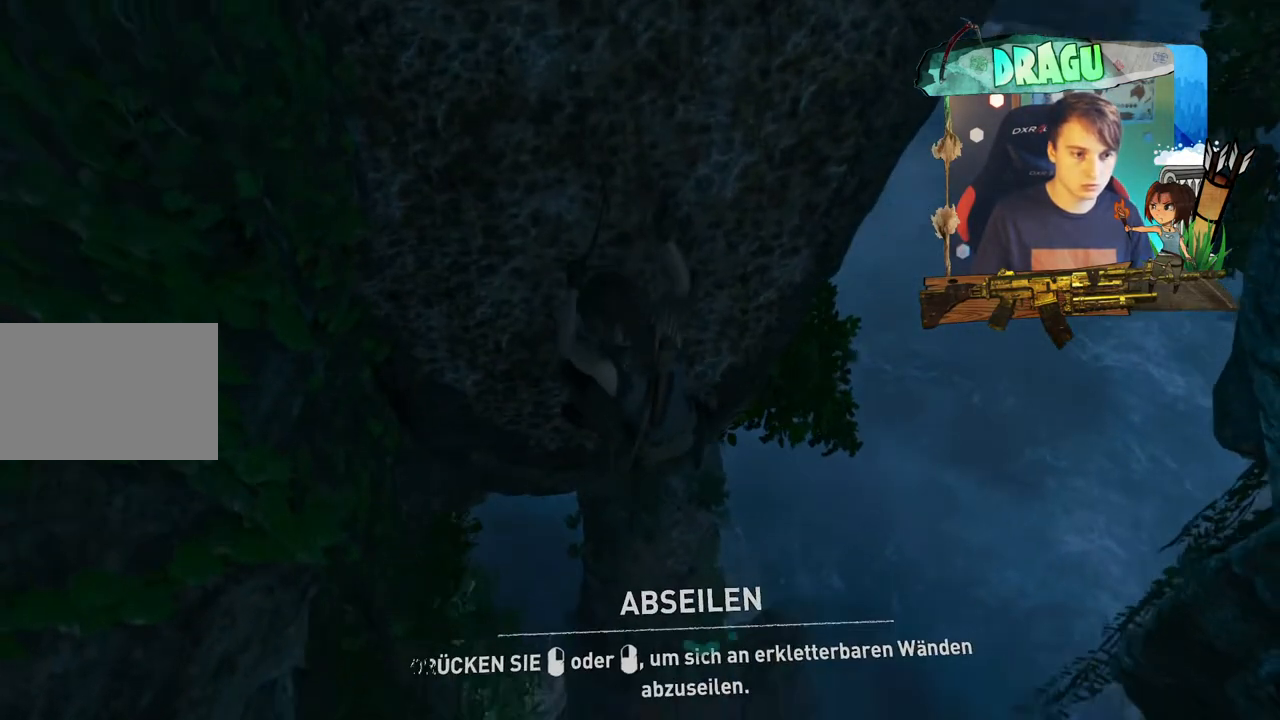
{"keys": ["s"], "mouse": ["right"], "events": [[501, "mouse_right", "down"]]}
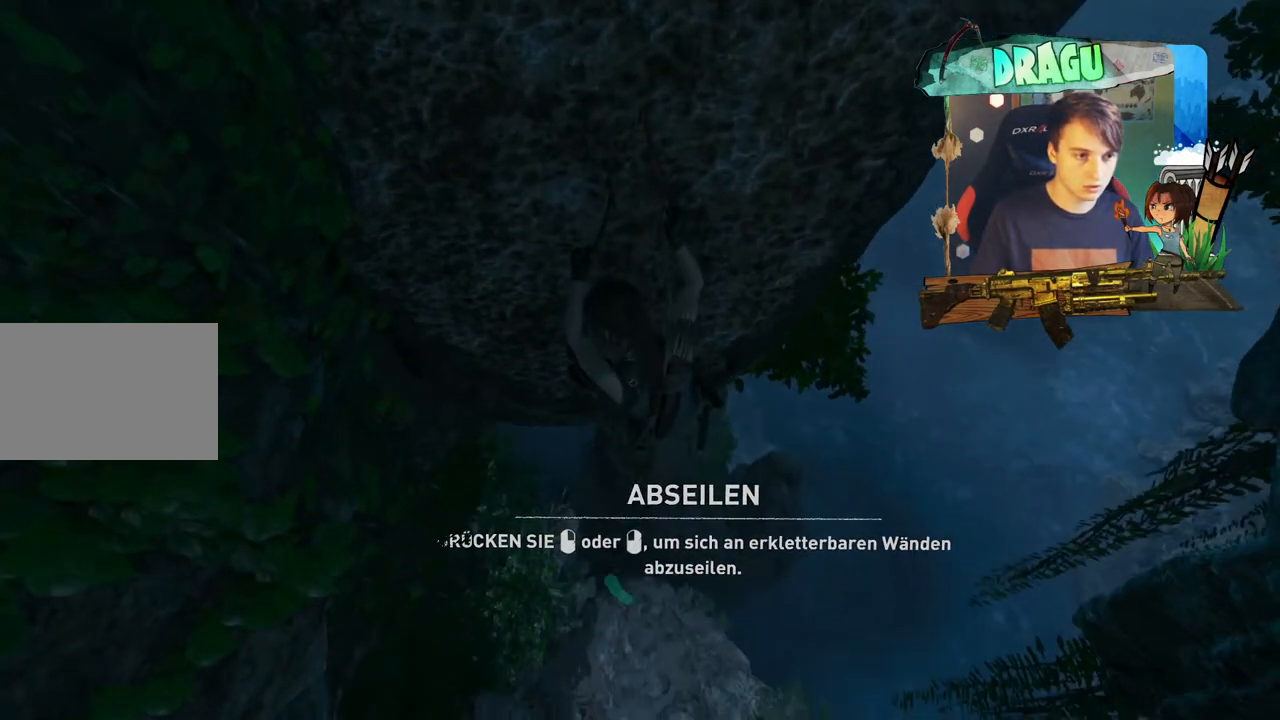
{"keys": ["s"], "mouse": ["right"], "events": []}
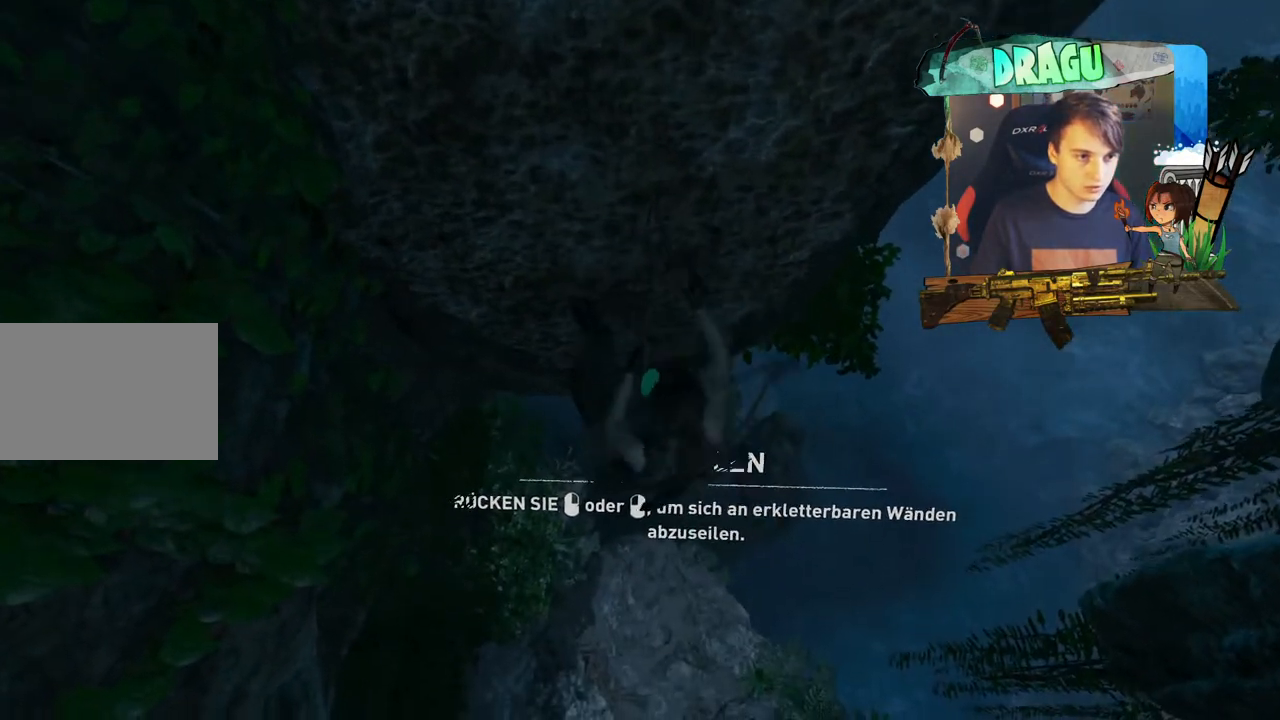
{"keys": ["s"], "mouse": ["right"], "events": []}
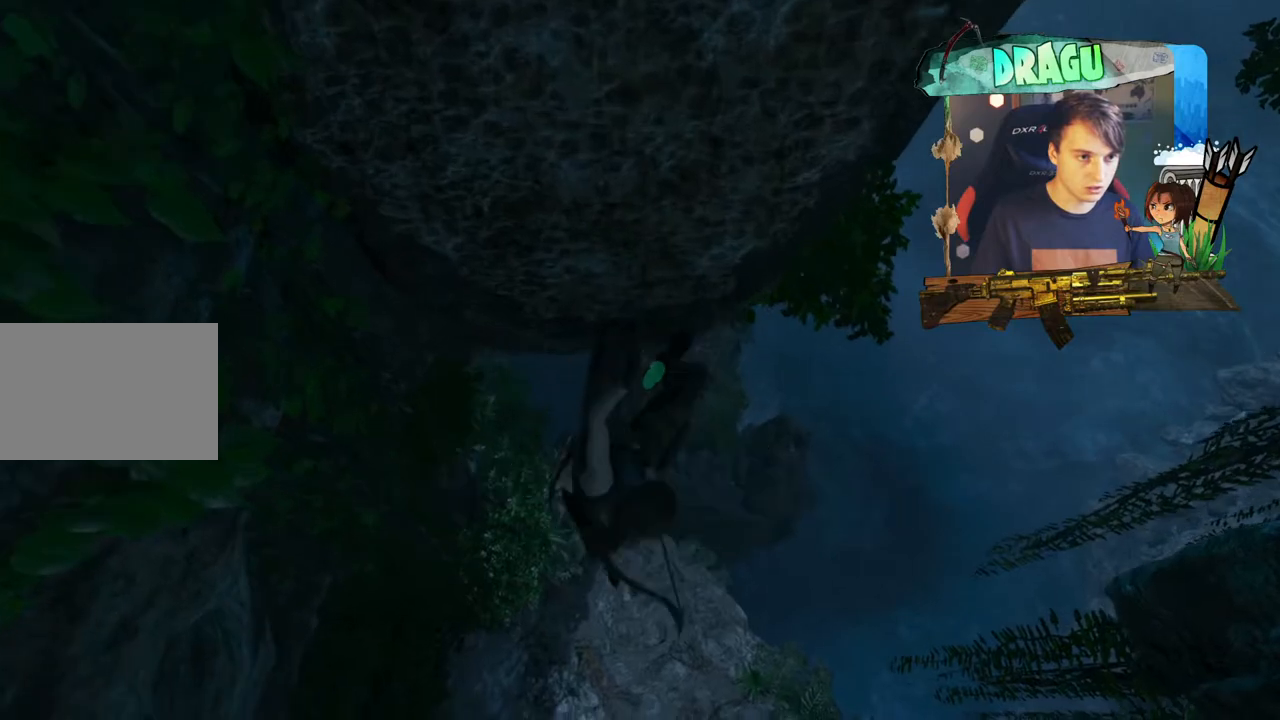
{"keys": ["s"], "mouse": ["right"], "events": []}
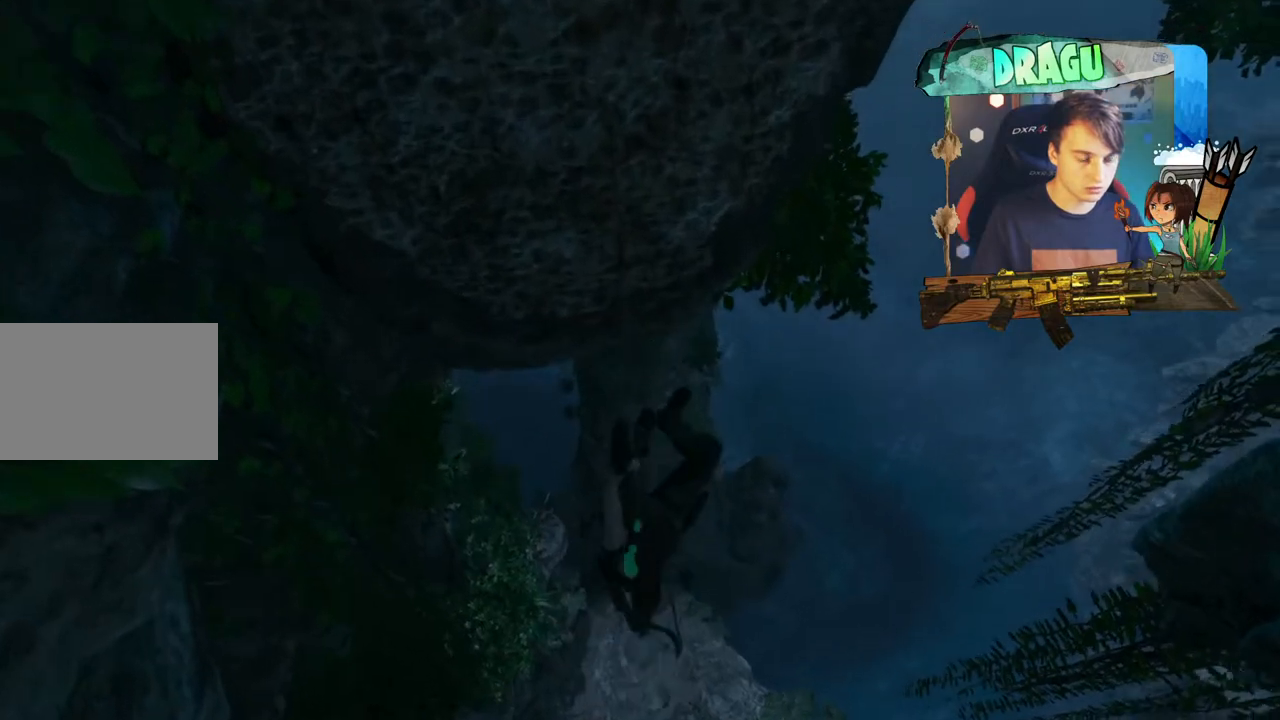
{"keys": ["s"], "mouse": ["right"], "events": []}
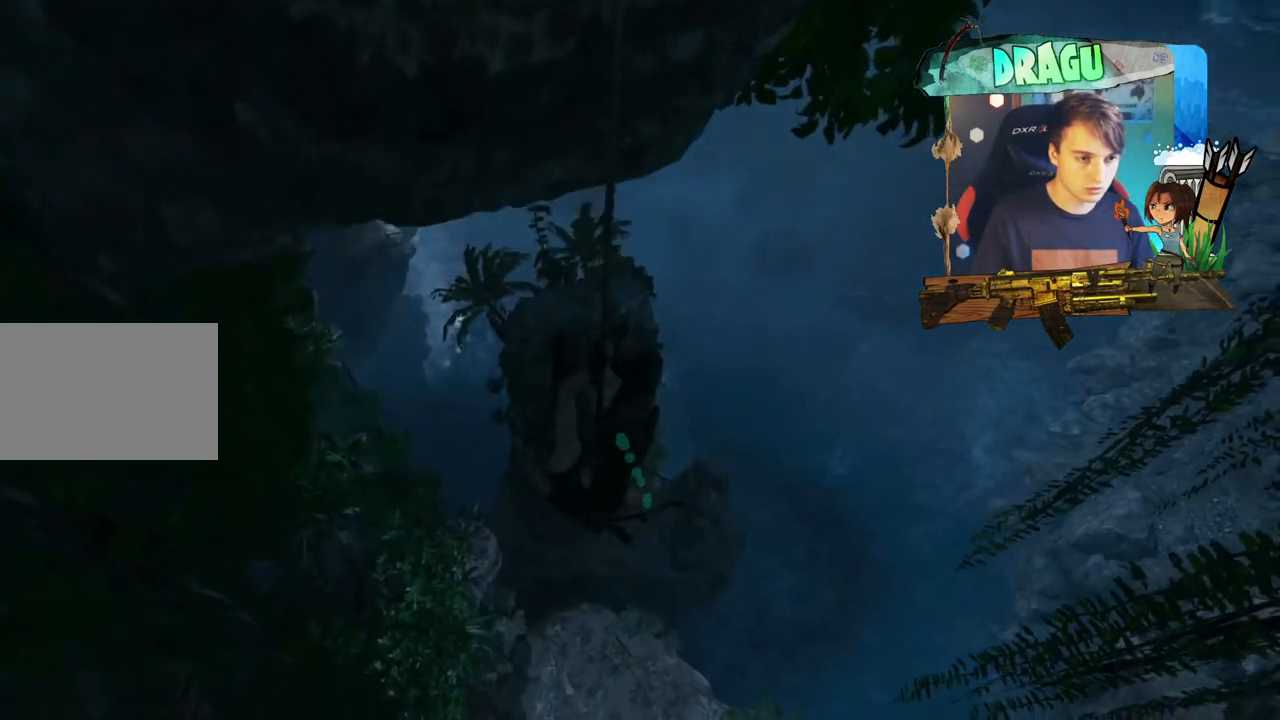
{"keys": ["s"], "mouse": ["right"], "events": []}
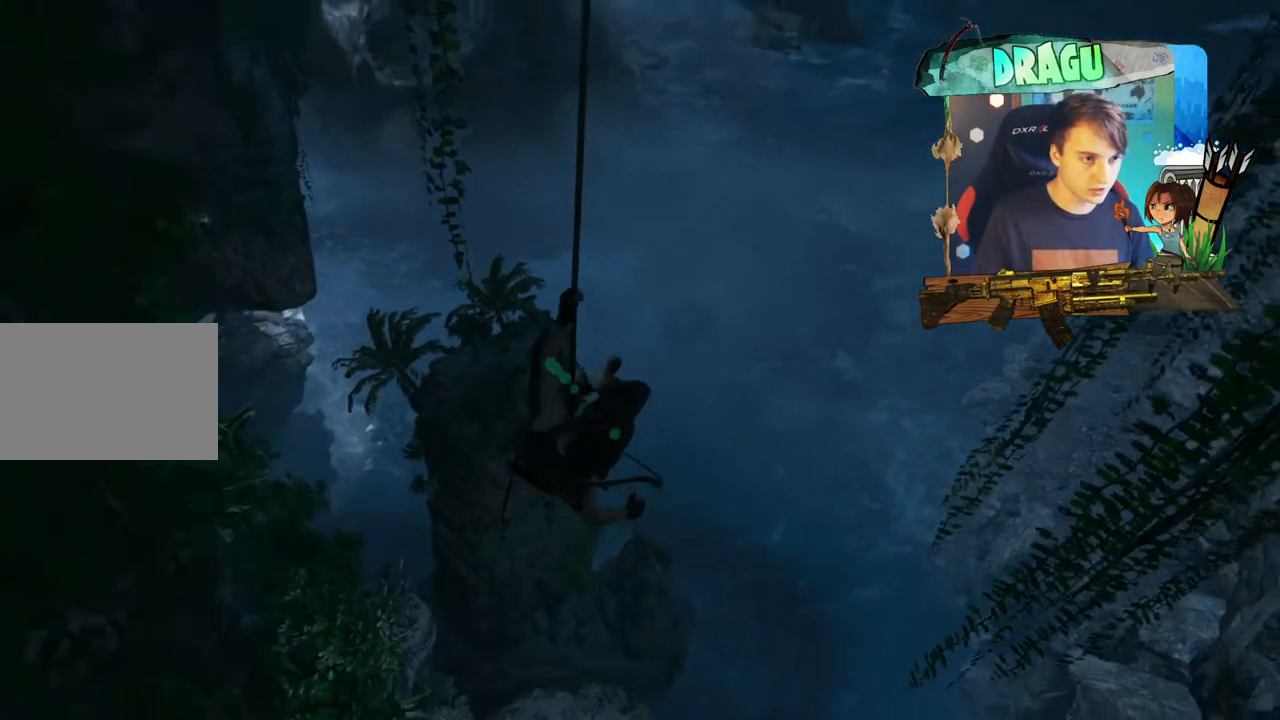
{"keys": ["s"], "mouse": ["right"], "events": []}
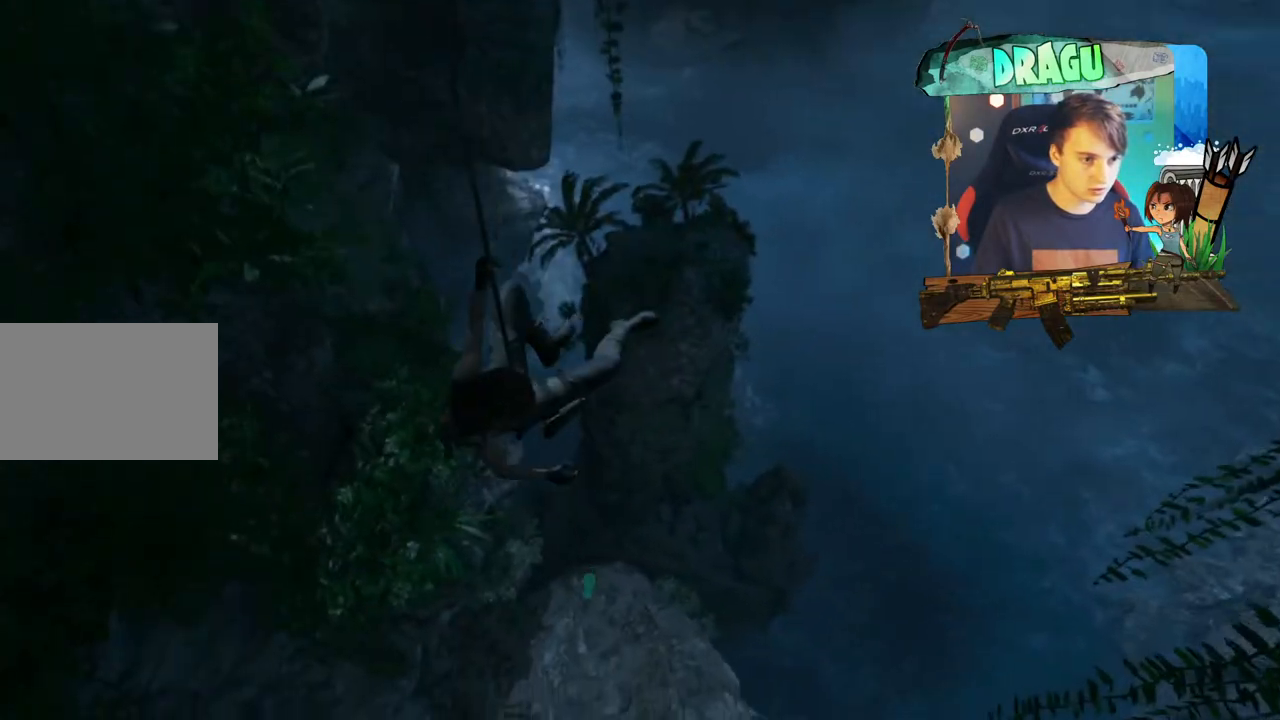
{"keys": ["s"], "mouse": ["right"], "events": []}
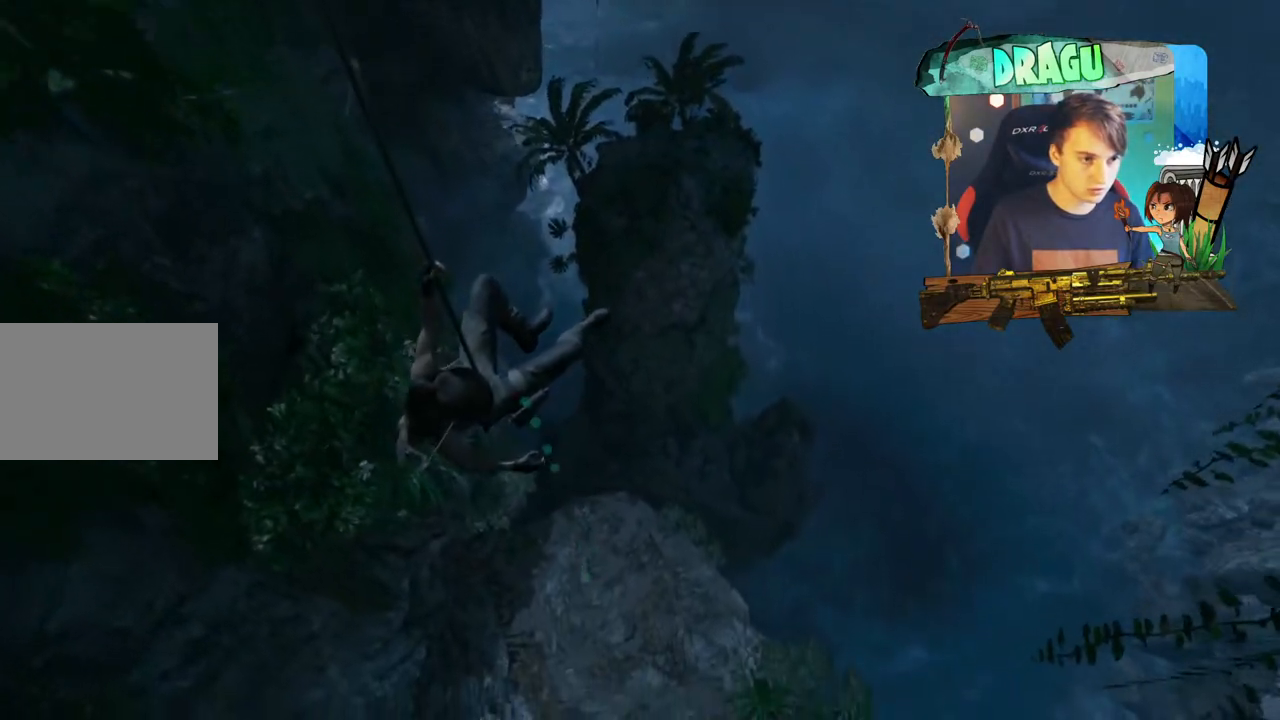
{"keys": ["s"], "mouse": ["right"], "events": []}
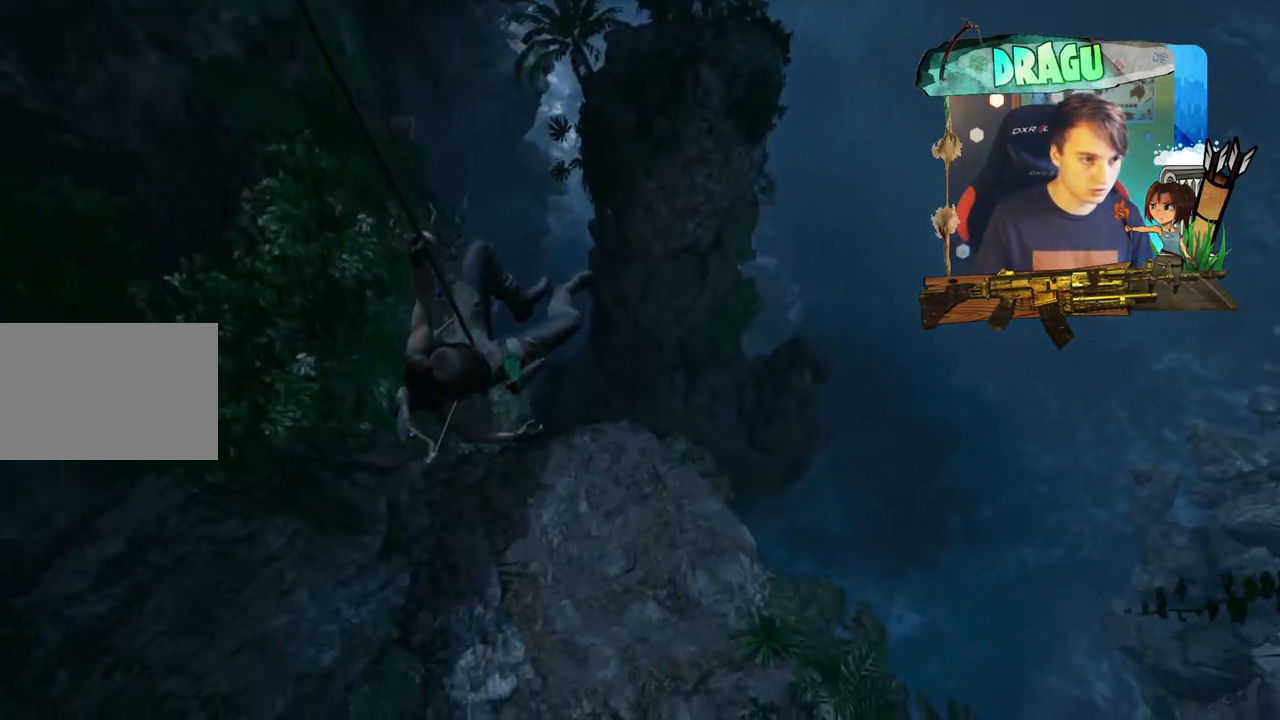
{"keys": ["s"], "mouse": ["right"], "events": []}
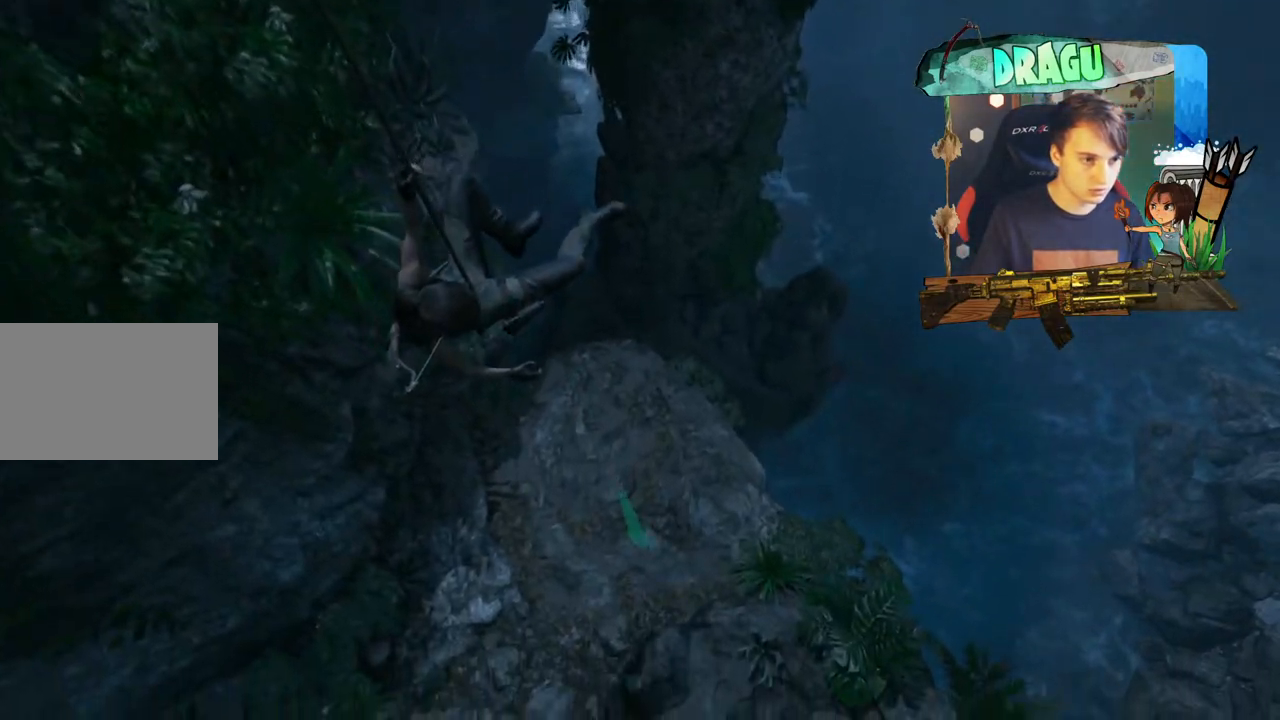
{"keys": ["s"], "mouse": ["right"], "events": []}
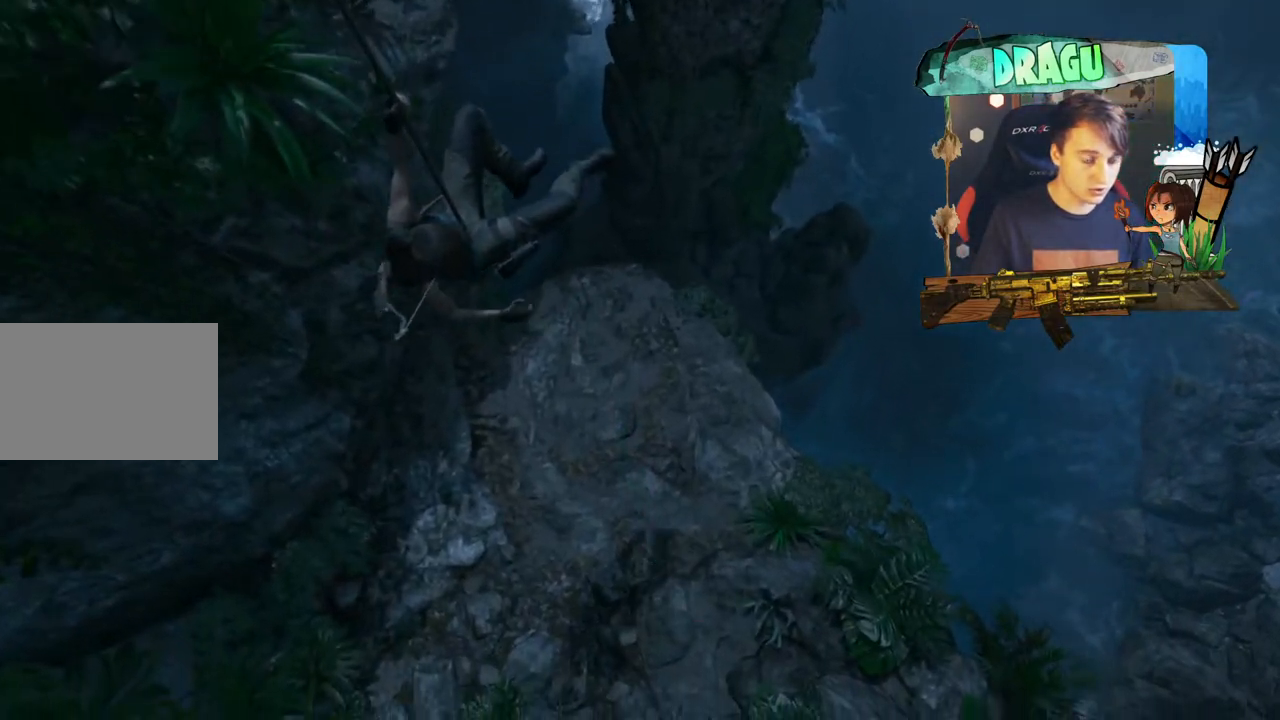
{"keys": ["s"], "mouse": ["right"], "events": []}
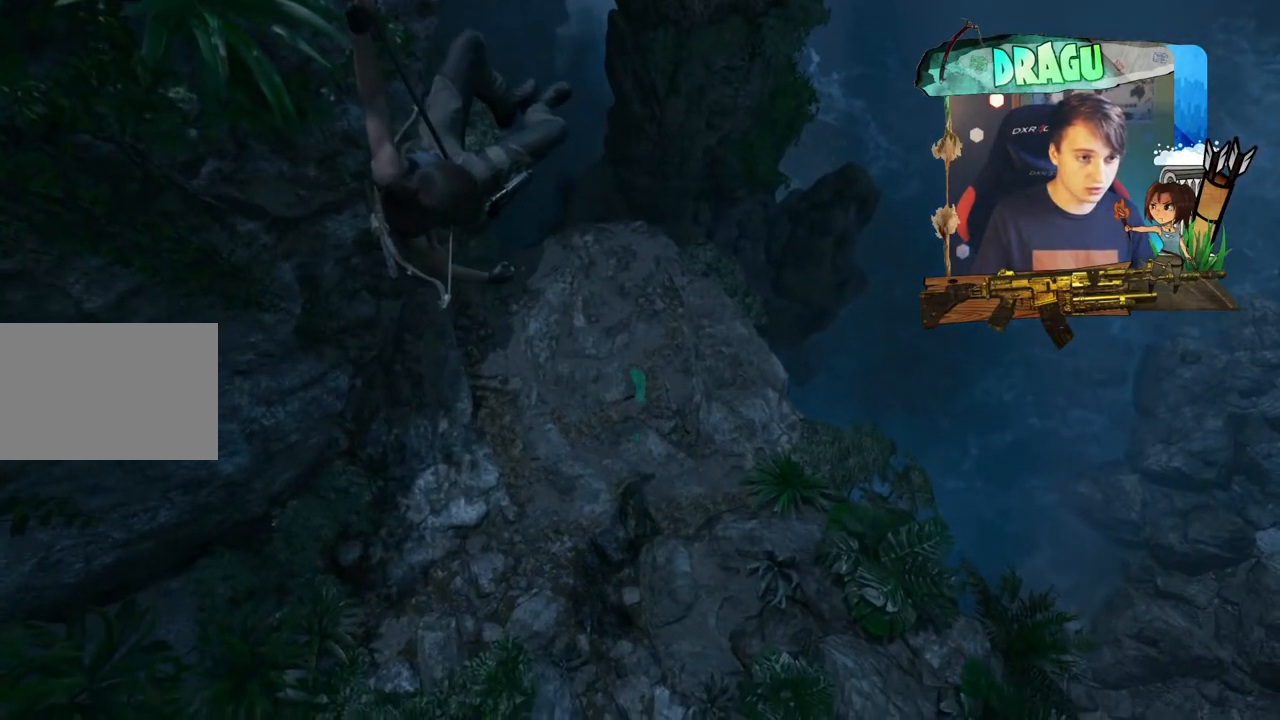
{"keys": ["s"], "mouse": ["right"], "events": []}
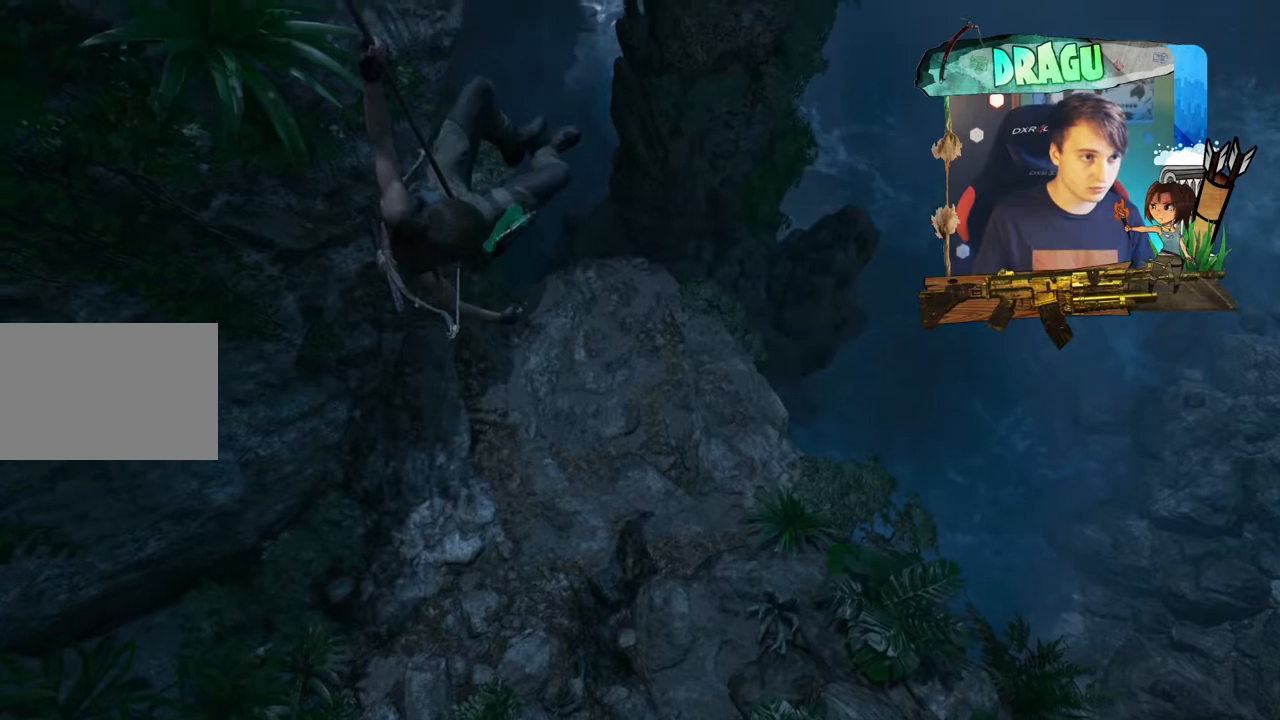
{"keys": ["s"], "mouse": ["right"], "events": []}
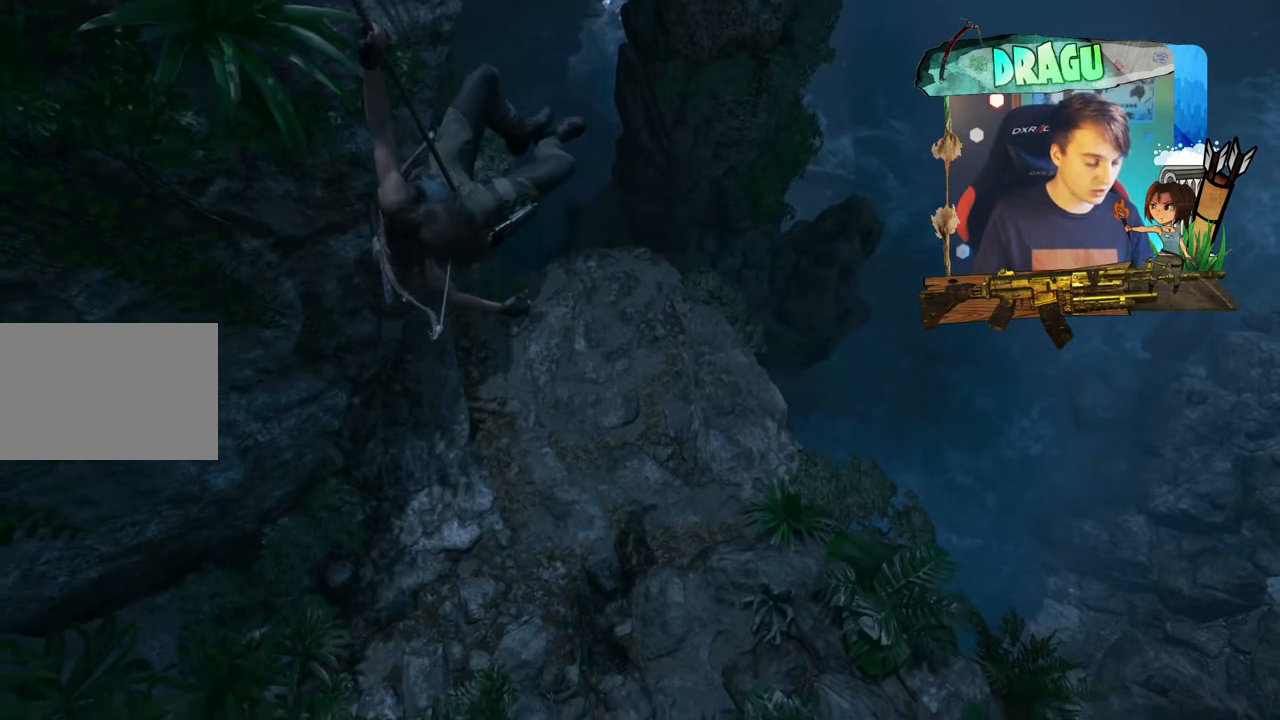
{"keys": ["s"], "mouse": ["right"], "events": []}
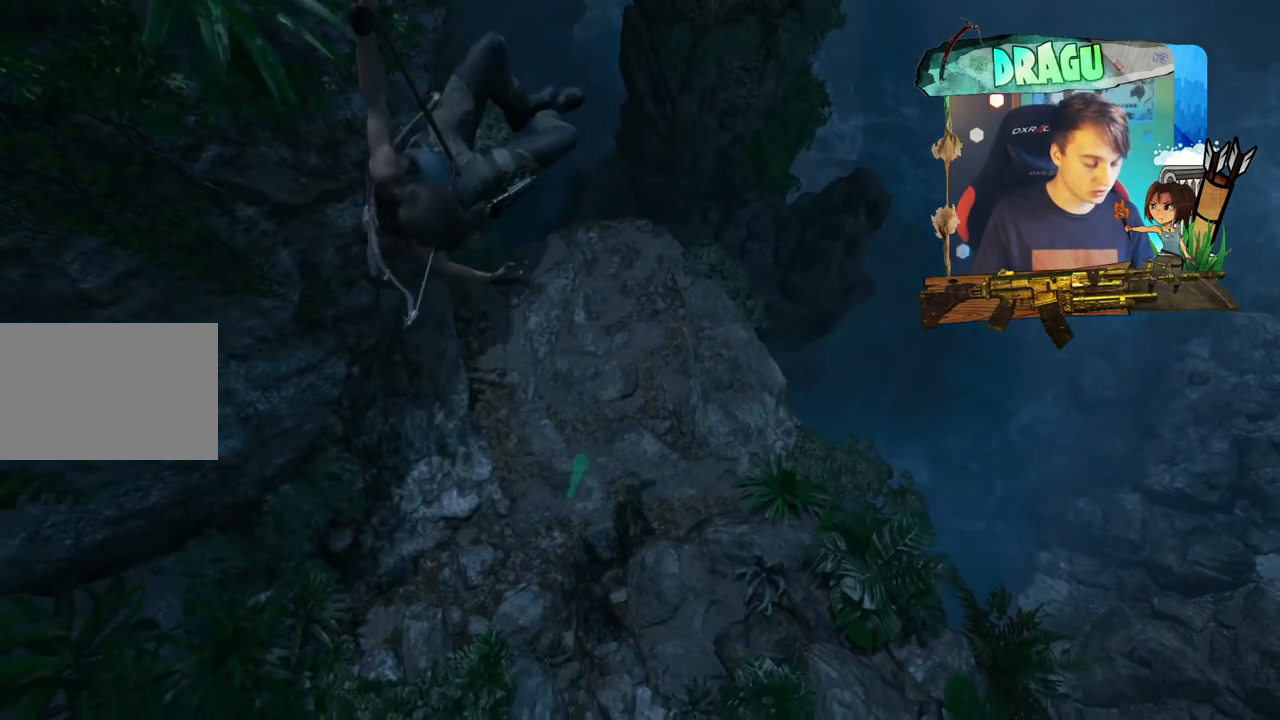
{"keys": ["c", "s"], "mouse": ["right"], "events": [[450, "c", "down"]]}
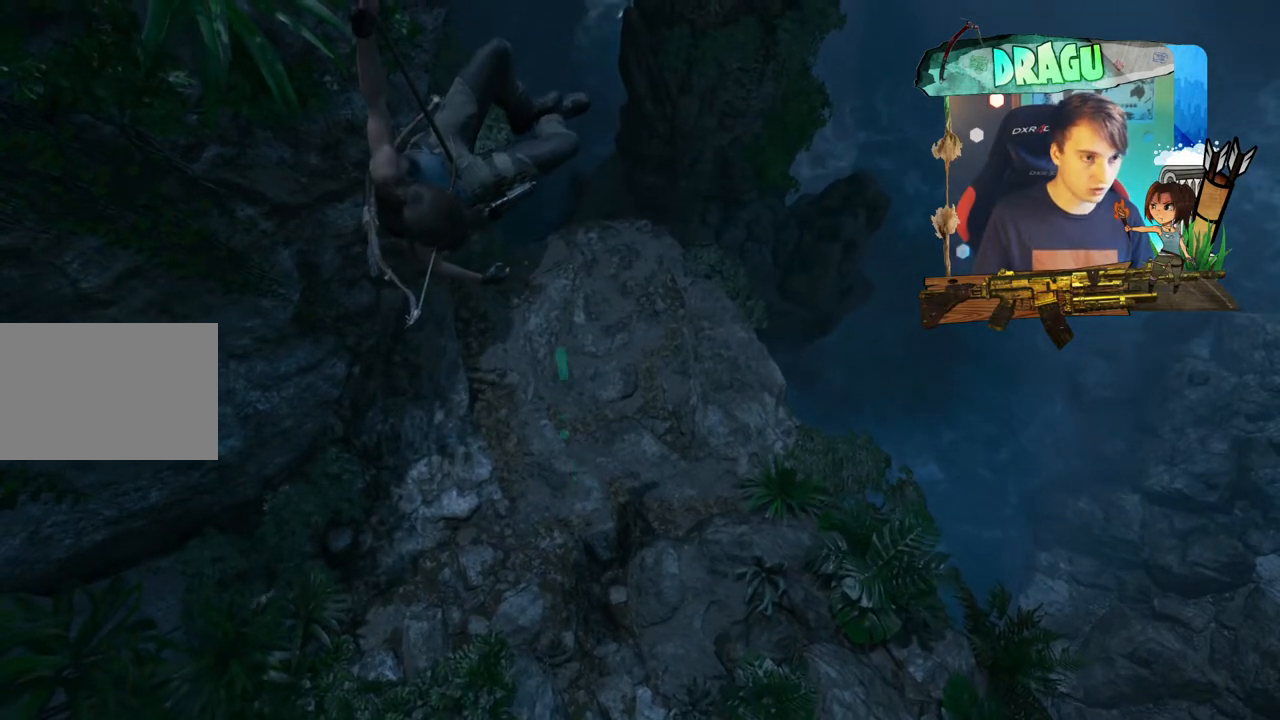
{"keys": ["s"], "mouse": ["right"], "events": [[251, "c", "up"]]}
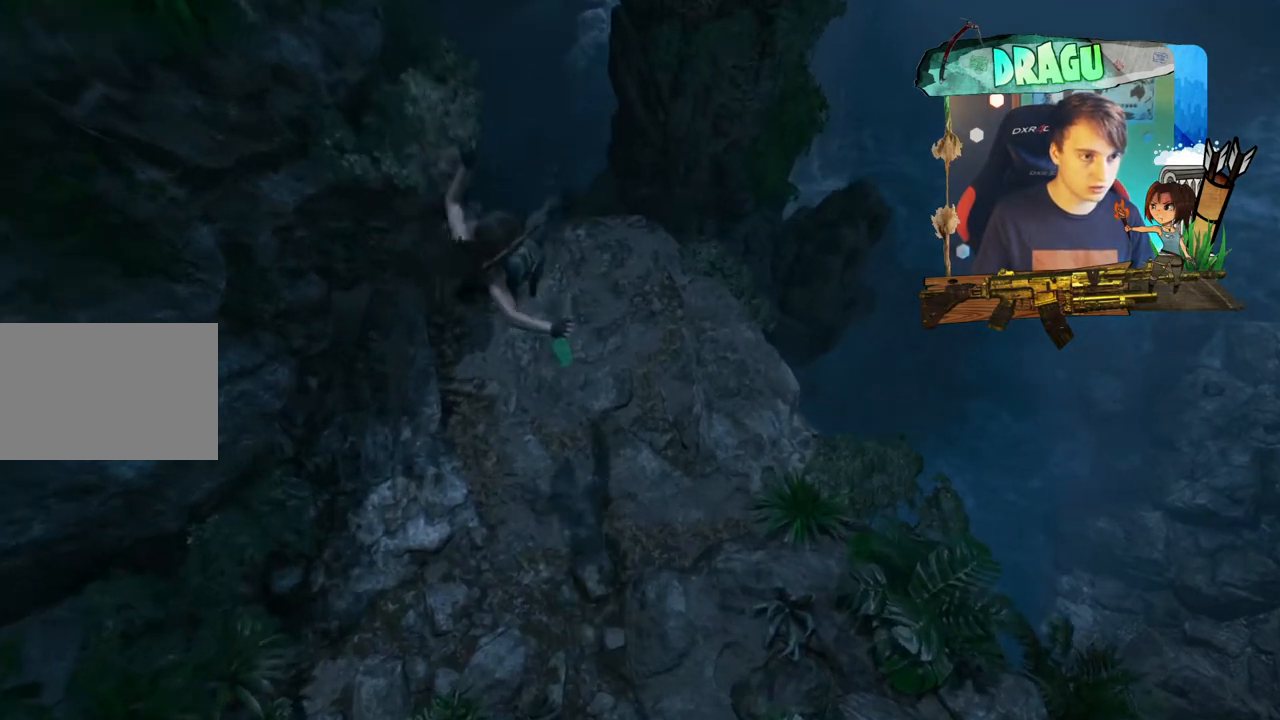
{"keys": [], "mouse": ["right"], "events": [[384, "s", "up"]]}
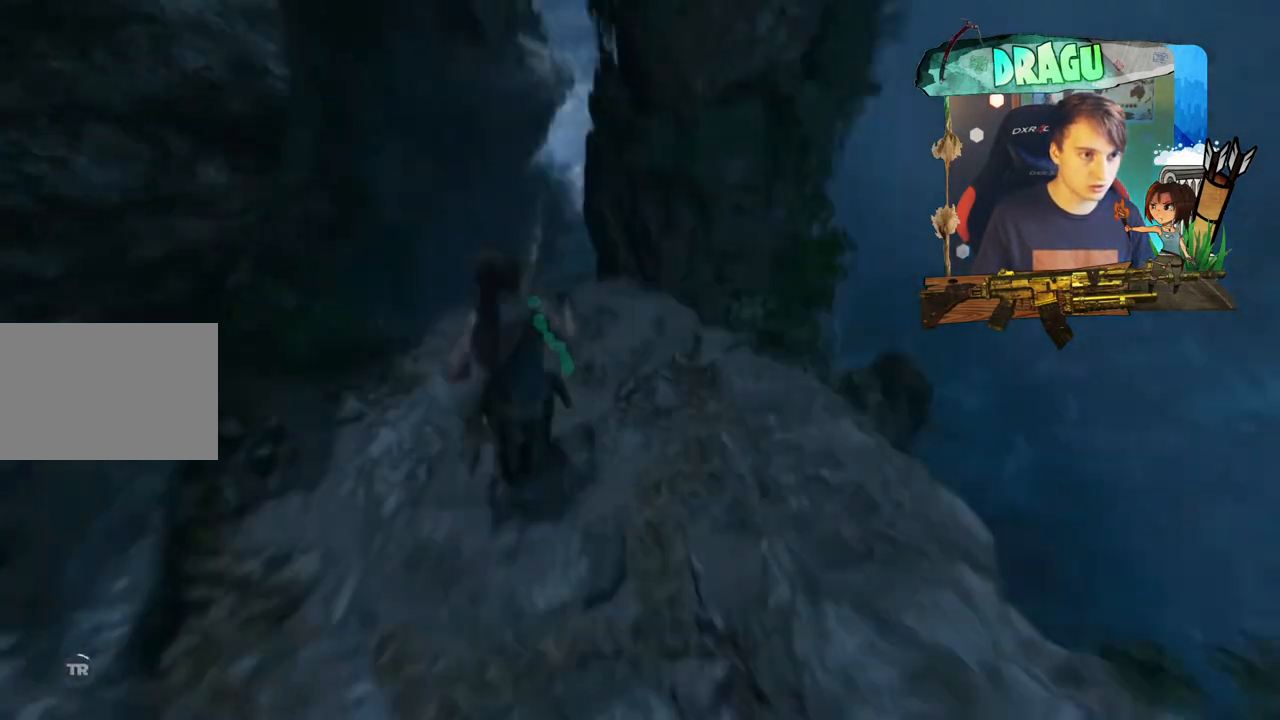
{"keys": [], "mouse": ["right"], "events": []}
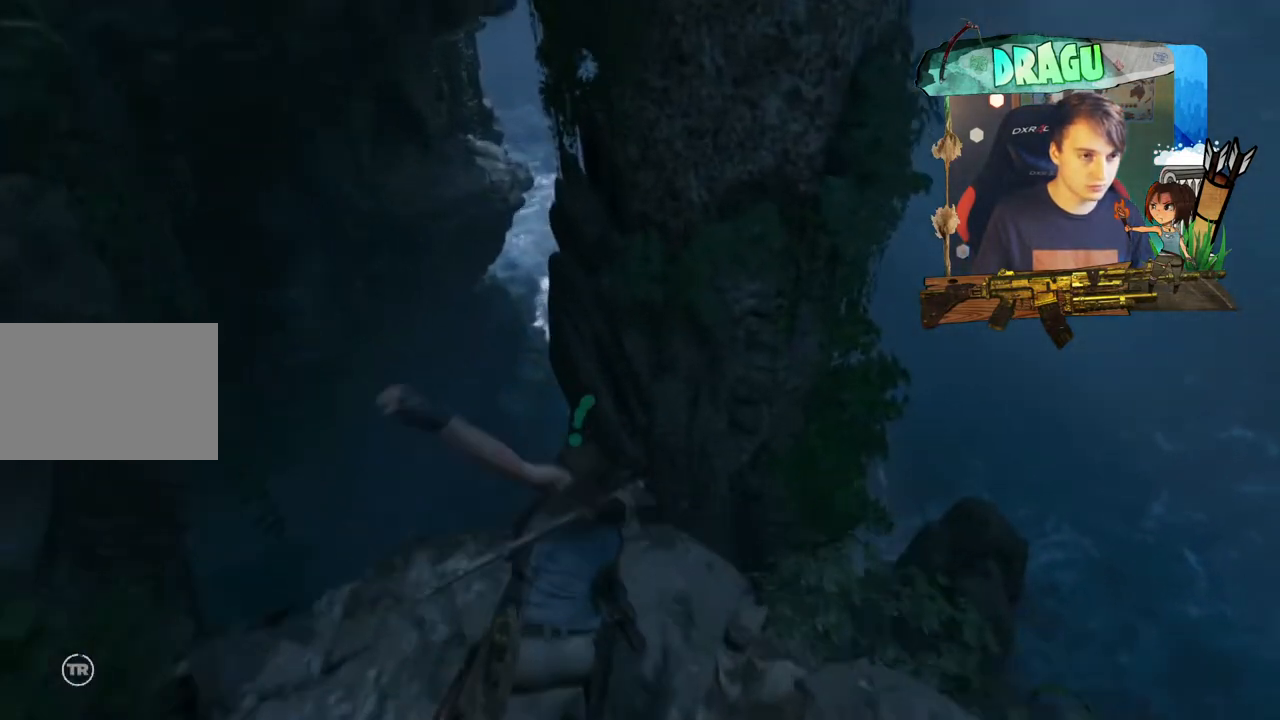
{"keys": [], "mouse": ["right"], "events": []}
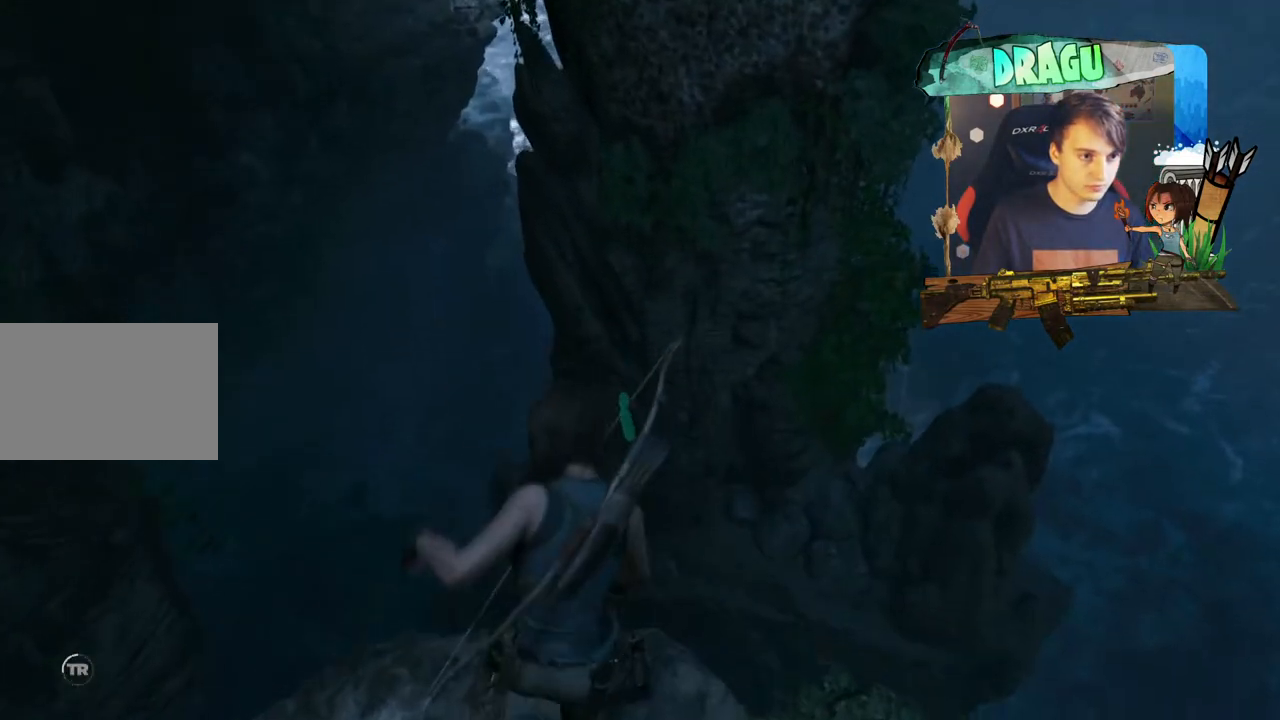
{"keys": [], "mouse": [], "events": [[101, "mouse_right", "up"]]}